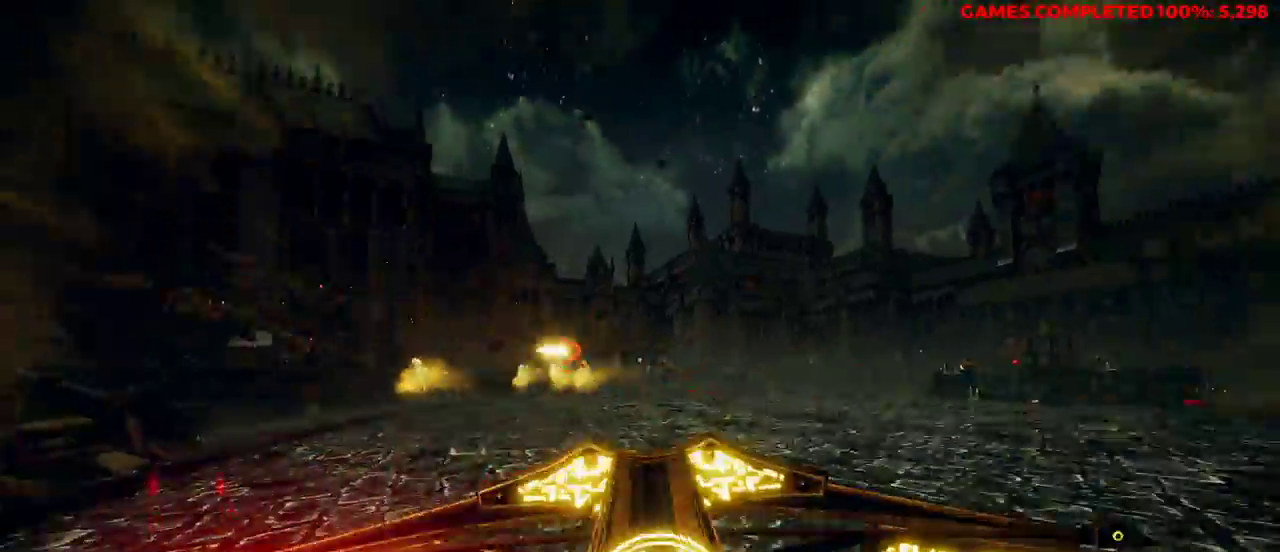
Gameplay with keyboard and mouse; each line is a JSON object with the keys and mouse buttons held at the frame after it. "events" lists presses ("down") and releases ("up") of "1", "2", "3", "4", "5", "a", "alt", "c", "ctrl", "d", "e", "f", "q", "r", "s", "shift", "space", "tab", "v", "w", "x", "z", "mouse_left", "mouse_middle", "mouse_right", "mouse_wheel_up" and "mouse_wheel_down" between this image and that frame as [ms after this image, input, new state], when the widget could be followed in between. "mouse_left", "mouse_middle", "mouse_right", "mouse_wheel_up", "mouse_wheel_down" = the "left", "middle", "right", "wheel_up", "wheel_down" buttons of the "mouse" list. No other keys are recorded. Not read: mouse_move.
{"keys": ["w"], "mouse": [], "events": [[50, "mouse_right", "up"], [83, "w", "down"], [233, "space", "down"], [367, "space", "up"], [500, "d", "up"]]}
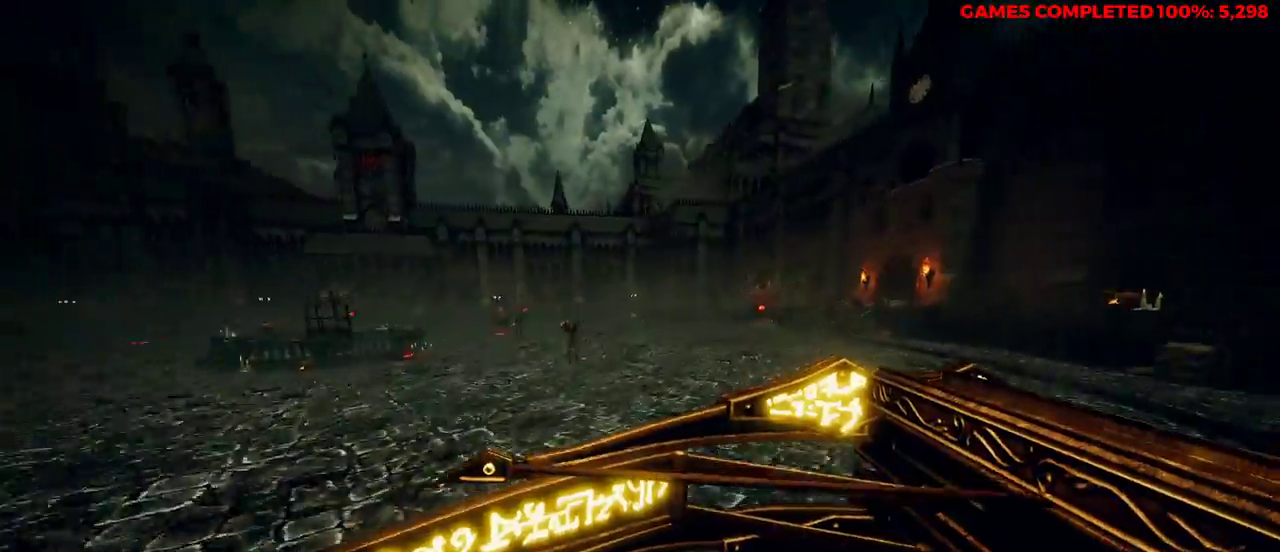
{"keys": ["w"], "mouse": ["right"], "events": [[317, "mouse_right", "down"]]}
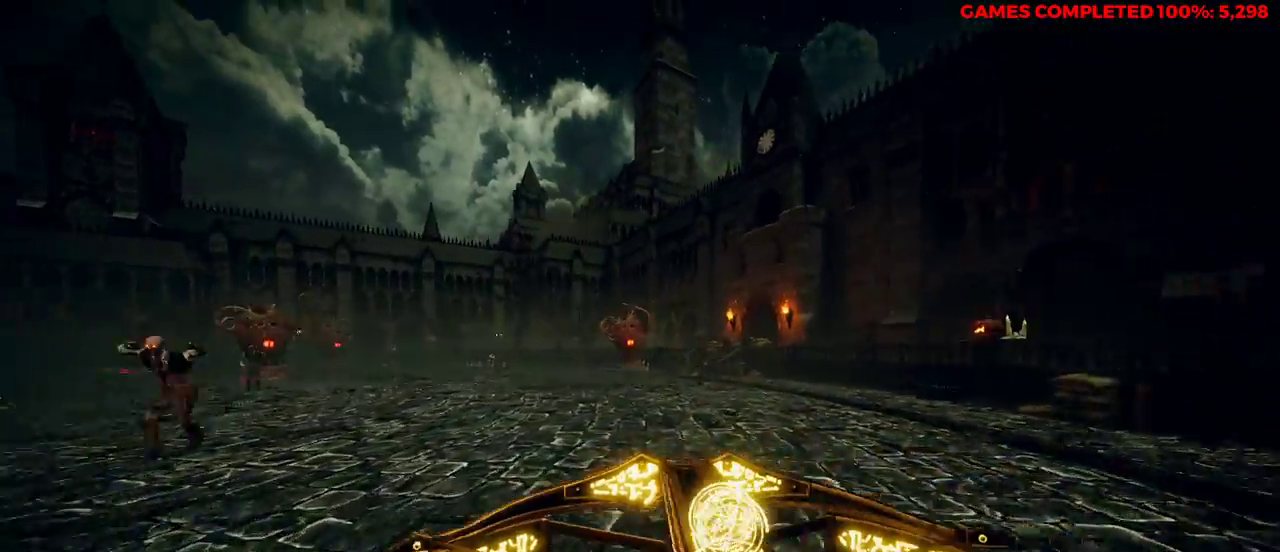
{"keys": ["w"], "mouse": ["right"], "events": [[100, "space", "down"], [183, "space", "up"]]}
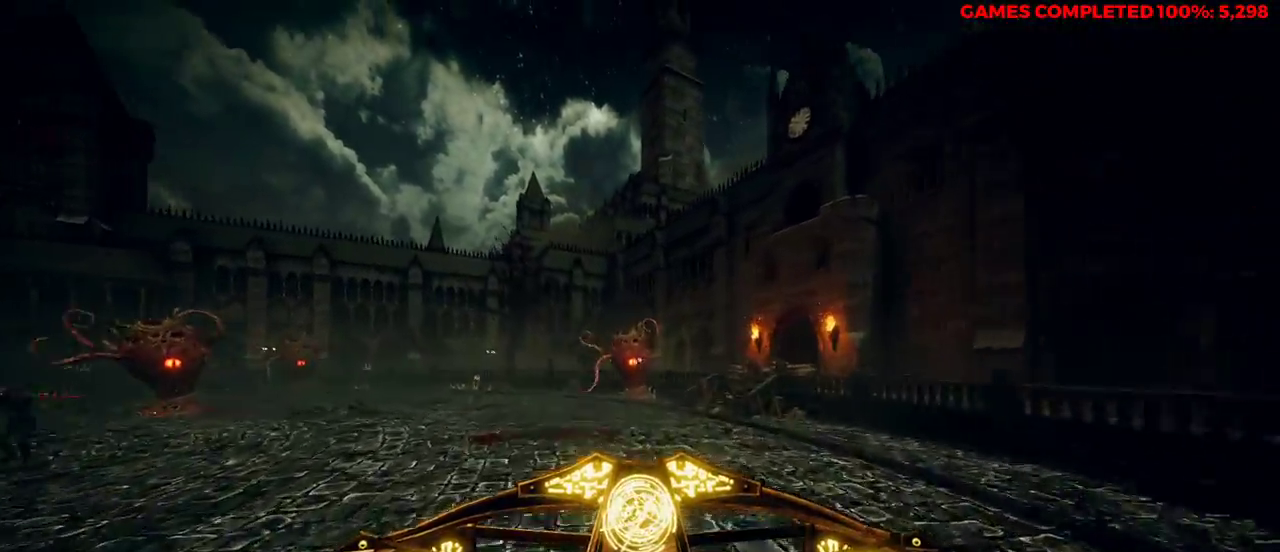
{"keys": ["d", "space", "w"], "mouse": ["right"], "events": [[50, "mouse_left", "down"], [150, "mouse_left", "up"], [183, "d", "down"], [417, "space", "down"]]}
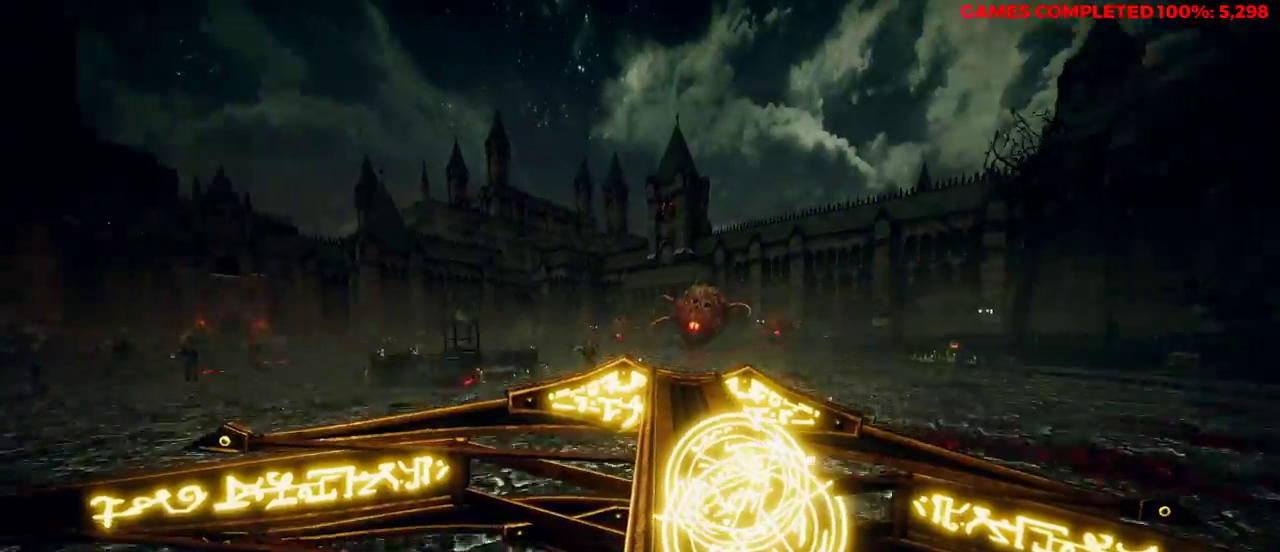
{"keys": ["d", "w"], "mouse": ["right"], "events": [[50, "d", "up"], [50, "space", "up"], [333, "d", "down"], [333, "mouse_left", "down"], [417, "mouse_left", "up"]]}
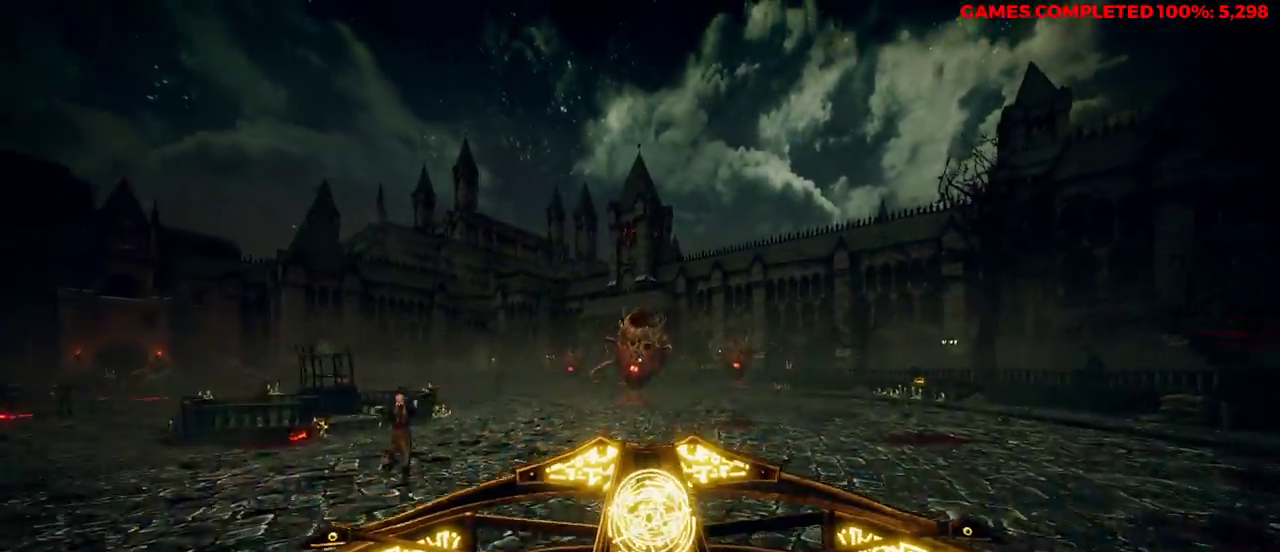
{"keys": ["d", "shift", "w"], "mouse": ["right"], "events": [[17, "mouse_left", "down"], [100, "mouse_left", "up"], [150, "mouse_left", "down"], [233, "mouse_left", "up"], [233, "space", "down"], [333, "space", "up"], [383, "shift", "down"]]}
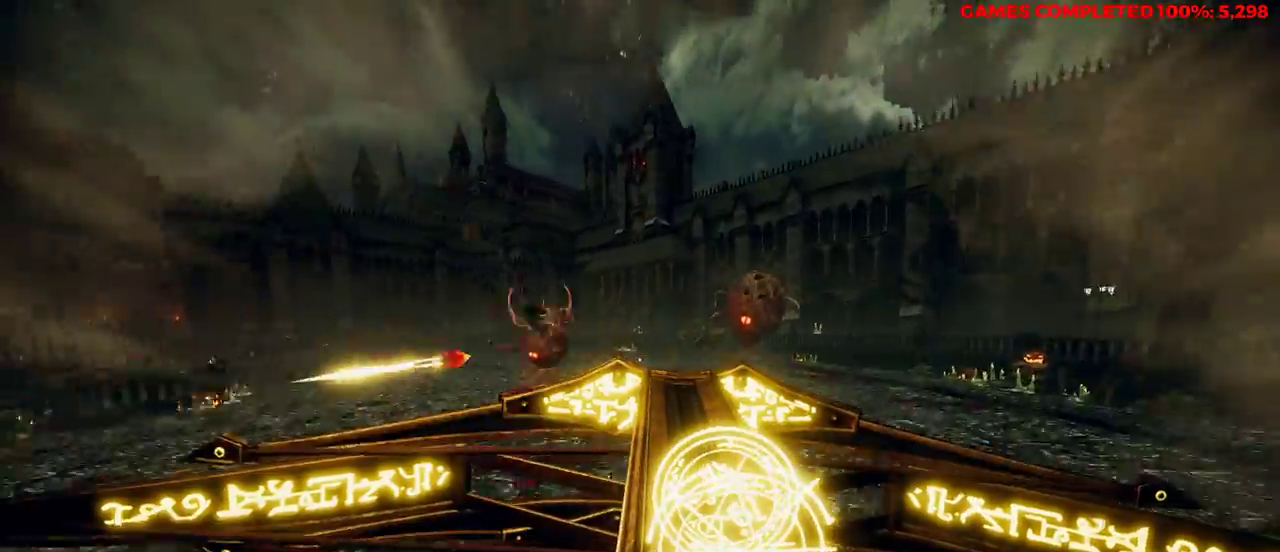
{"keys": ["space", "w"], "mouse": ["right"], "events": [[67, "shift", "up"], [150, "d", "up"], [467, "space", "down"]]}
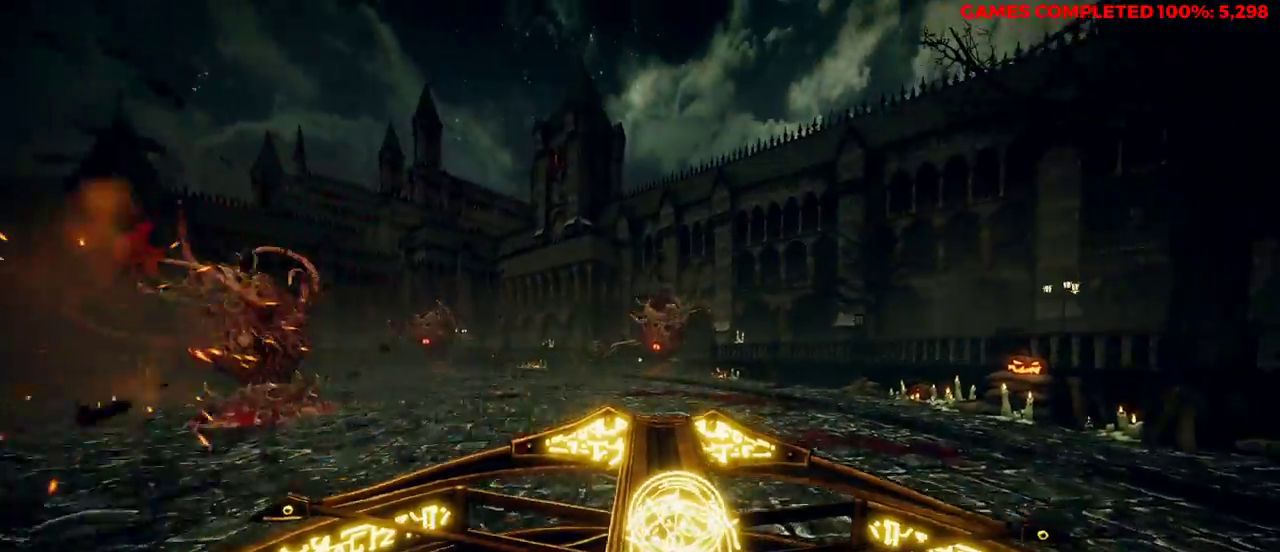
{"keys": ["a", "w"], "mouse": ["left", "right"], "events": [[67, "a", "down"], [100, "space", "up"], [200, "mouse_left", "down"], [333, "mouse_left", "up"], [433, "mouse_left", "down"]]}
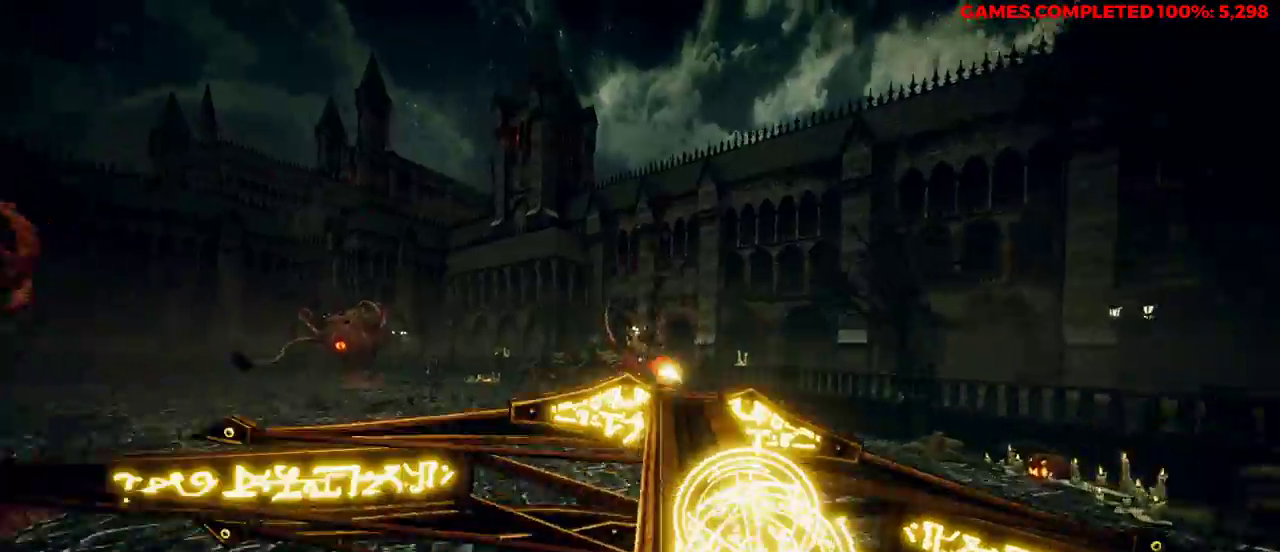
{"keys": ["a", "space", "w"], "mouse": ["right"], "events": [[17, "mouse_left", "up"], [467, "space", "down"]]}
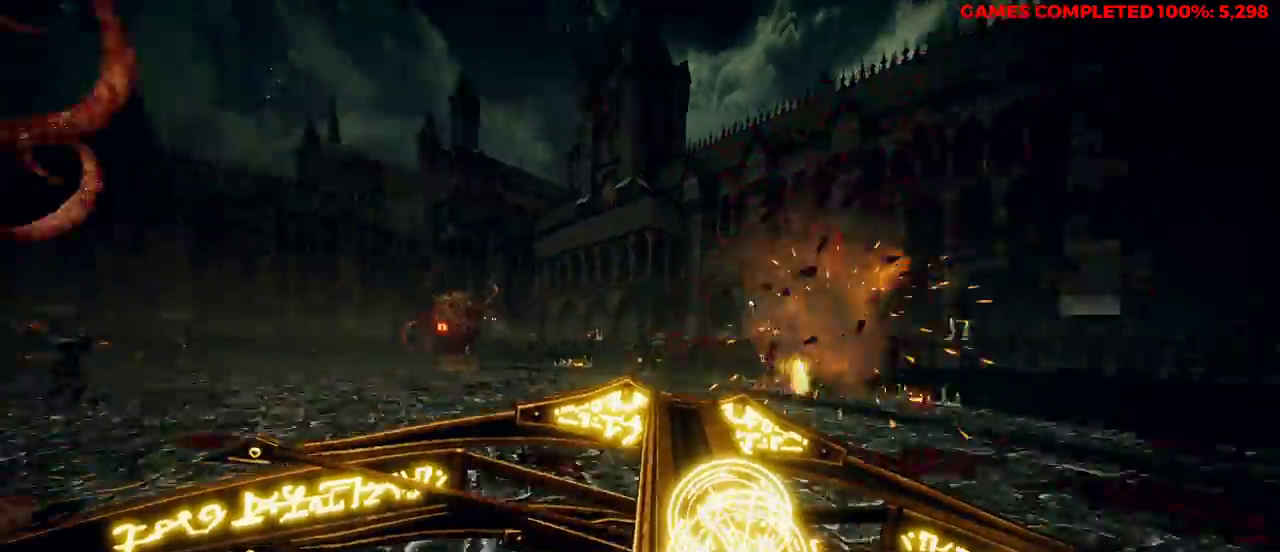
{"keys": ["w"], "mouse": ["right"], "events": [[17, "a", "up"], [50, "space", "up"], [300, "shift", "down"], [383, "shift", "up"]]}
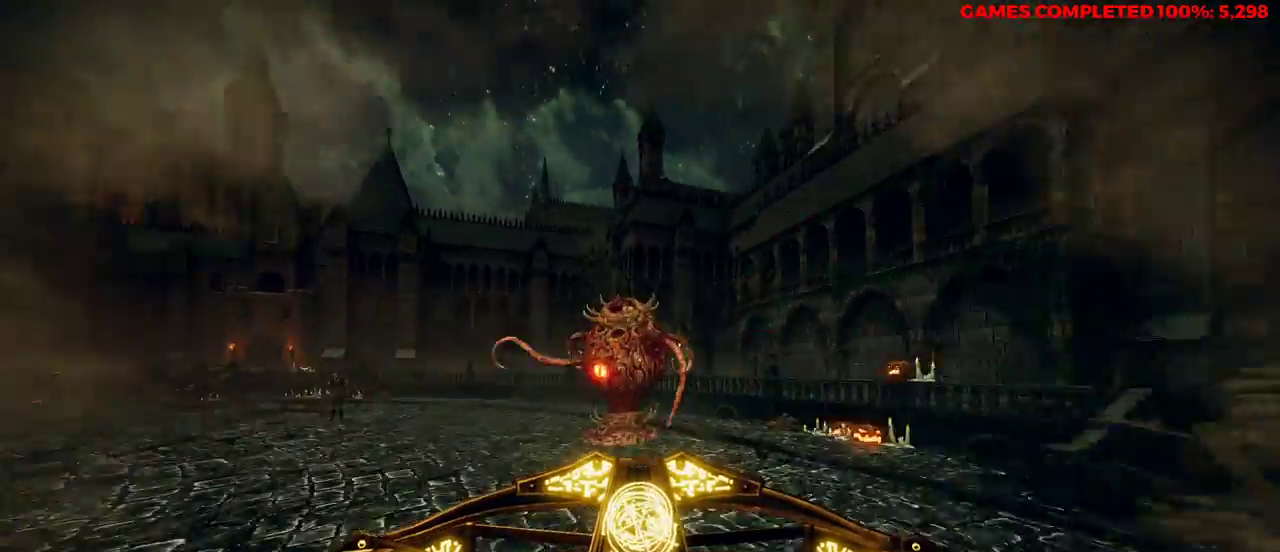
{"keys": ["a", "space", "w"], "mouse": ["right"], "events": [[17, "a", "down"], [167, "mouse_left", "down"], [250, "mouse_left", "up"], [433, "space", "down"]]}
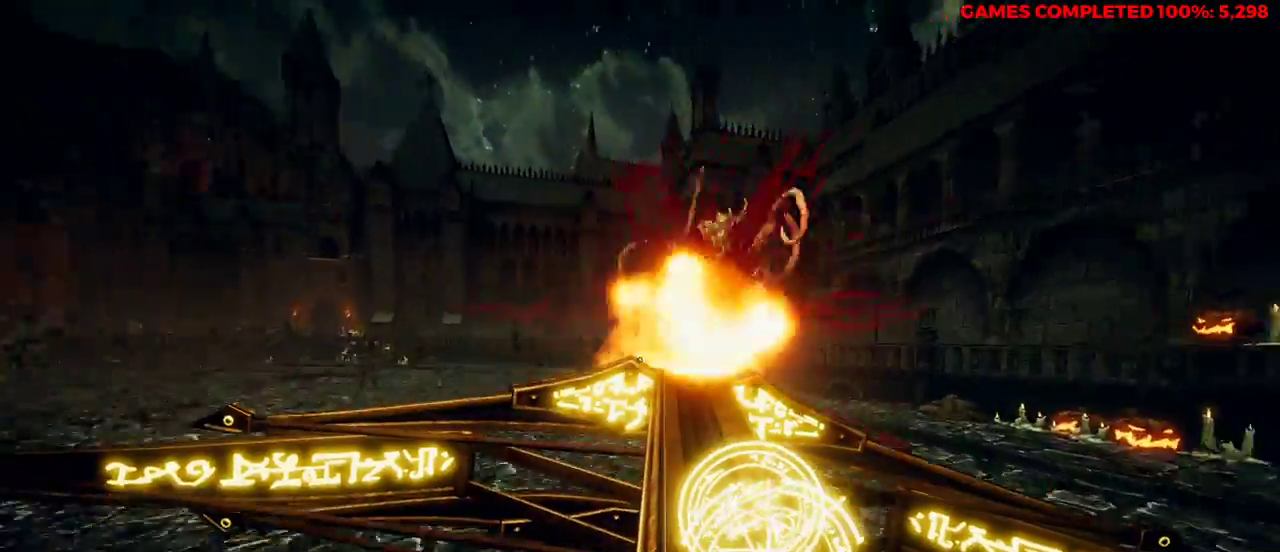
{"keys": ["w"], "mouse": ["right"], "events": [[117, "space", "up"], [350, "a", "up"]]}
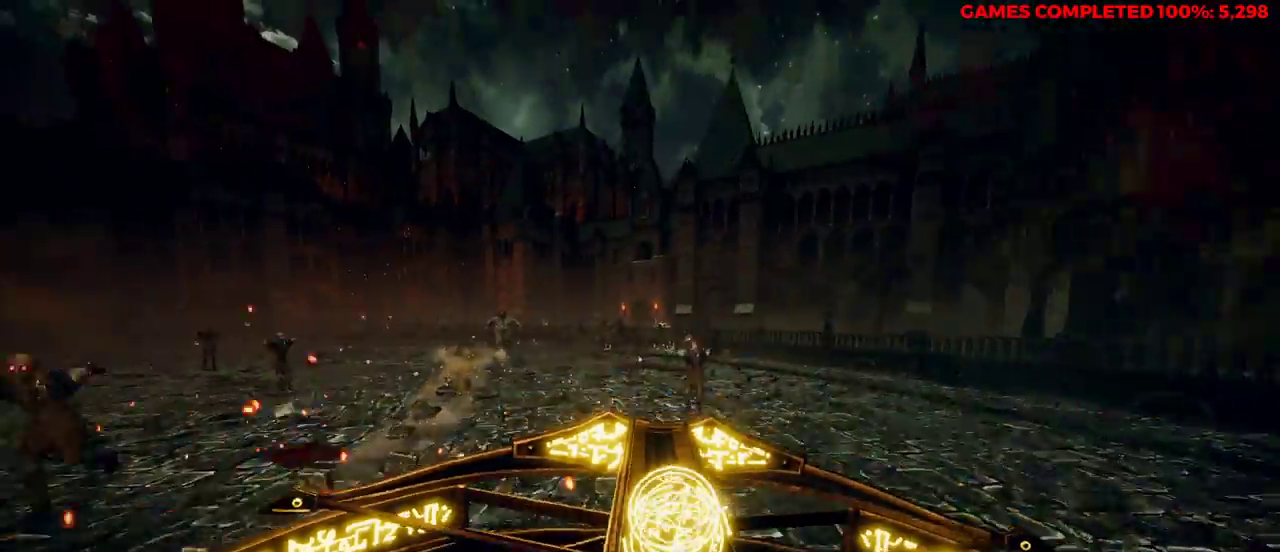
{"keys": ["w"], "mouse": [], "events": [[250, "mouse_right", "up"], [300, "space", "down"], [383, "space", "up"]]}
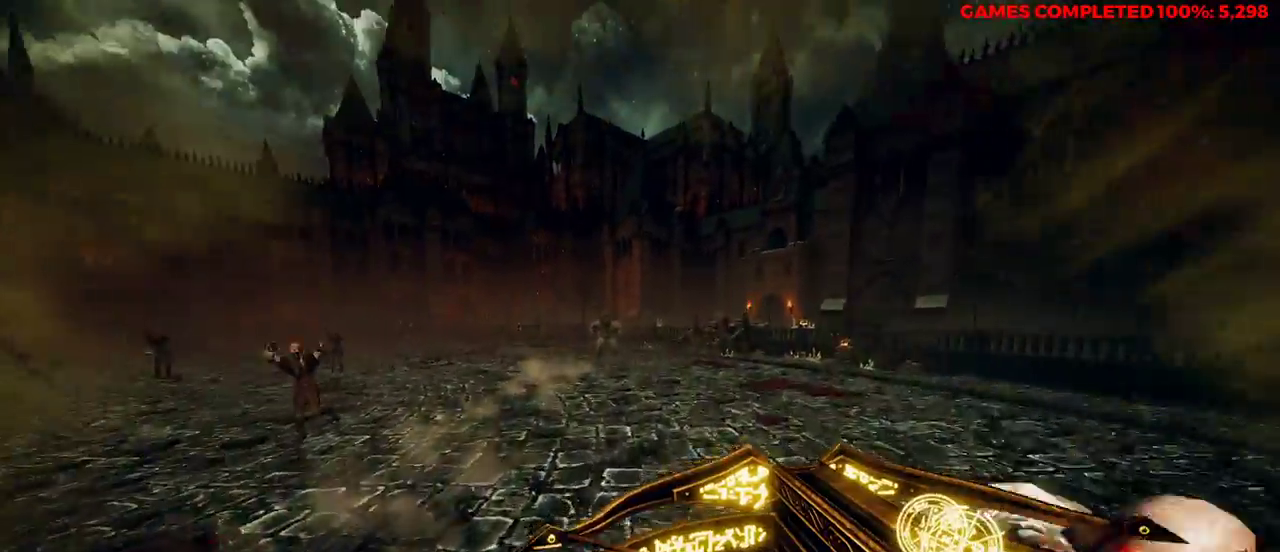
{"keys": ["d", "w"], "mouse": [], "events": [[250, "d", "down"], [300, "mouse_left", "down"], [383, "mouse_left", "up"]]}
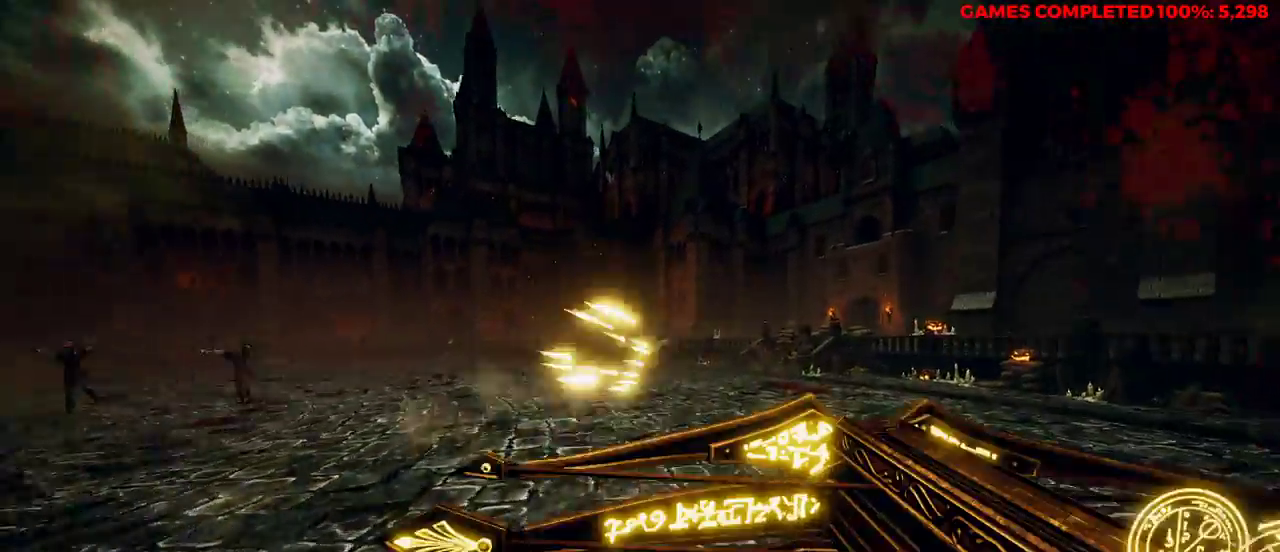
{"keys": ["d", "w"], "mouse": [], "events": [[167, "w", "up"], [350, "w", "down"]]}
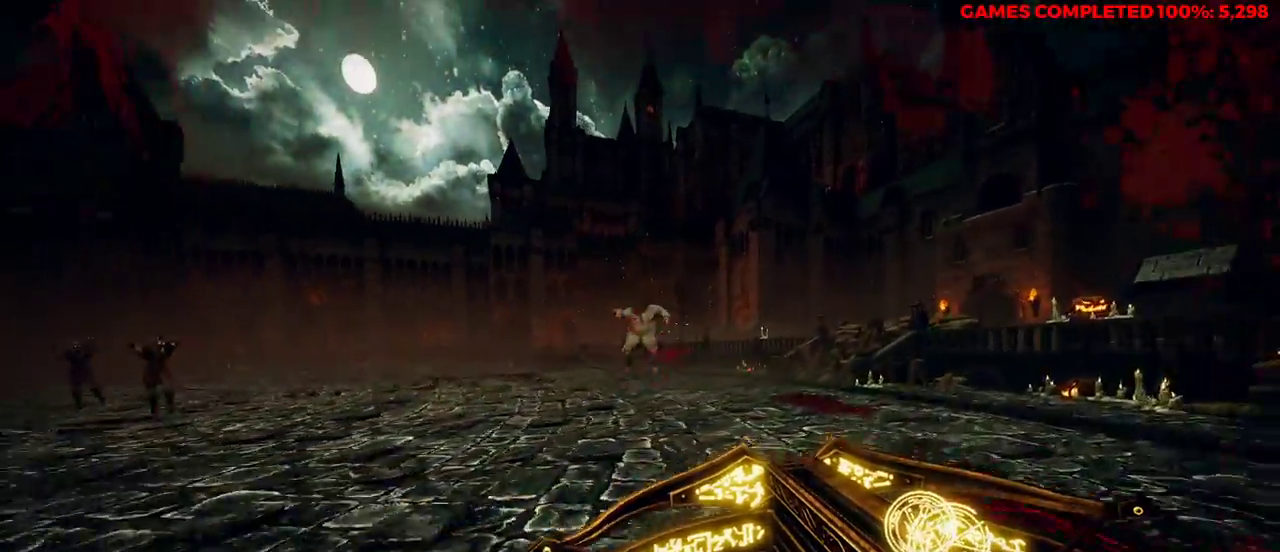
{"keys": ["d", "w"], "mouse": [], "events": []}
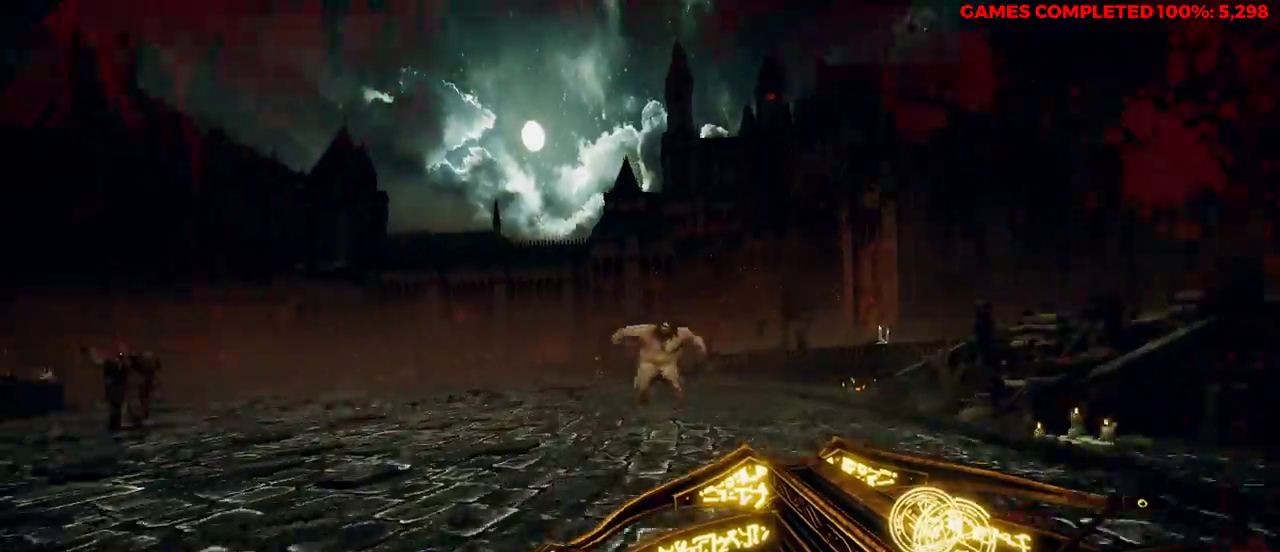
{"keys": ["d", "w"], "mouse": [], "events": [[83, "space", "down"], [217, "space", "up"], [350, "mouse_left", "down"], [483, "mouse_left", "up"]]}
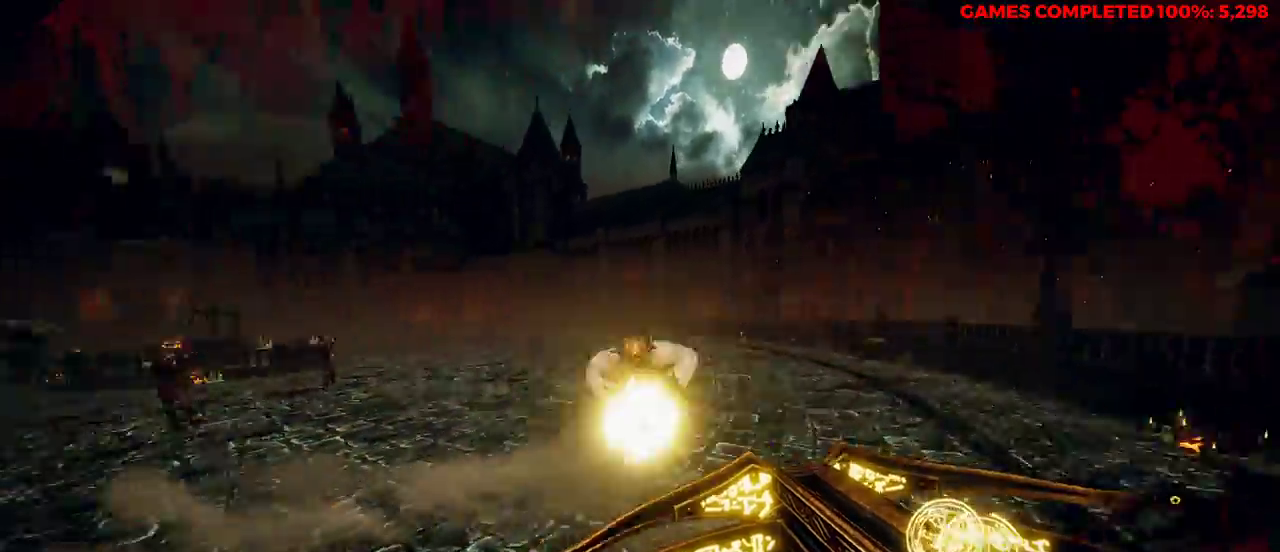
{"keys": ["d", "space"], "mouse": [], "events": [[450, "space", "down"], [450, "w", "up"]]}
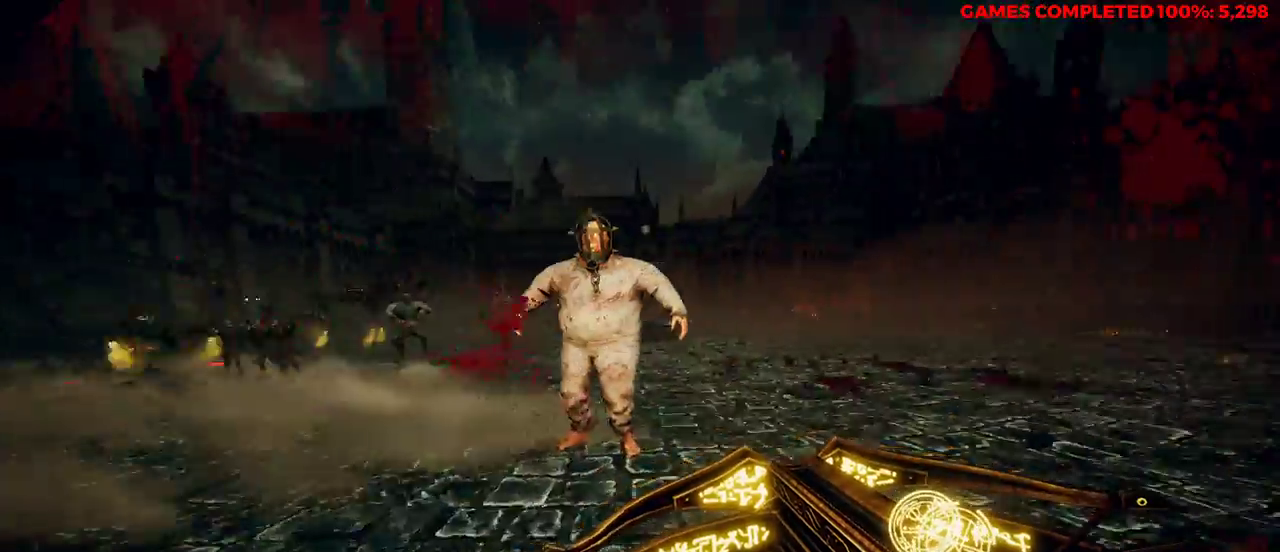
{"keys": ["d"], "mouse": [], "events": [[33, "space", "up"], [167, "mouse_left", "down"], [267, "mouse_left", "up"], [350, "mouse_left", "down"], [483, "mouse_left", "up"]]}
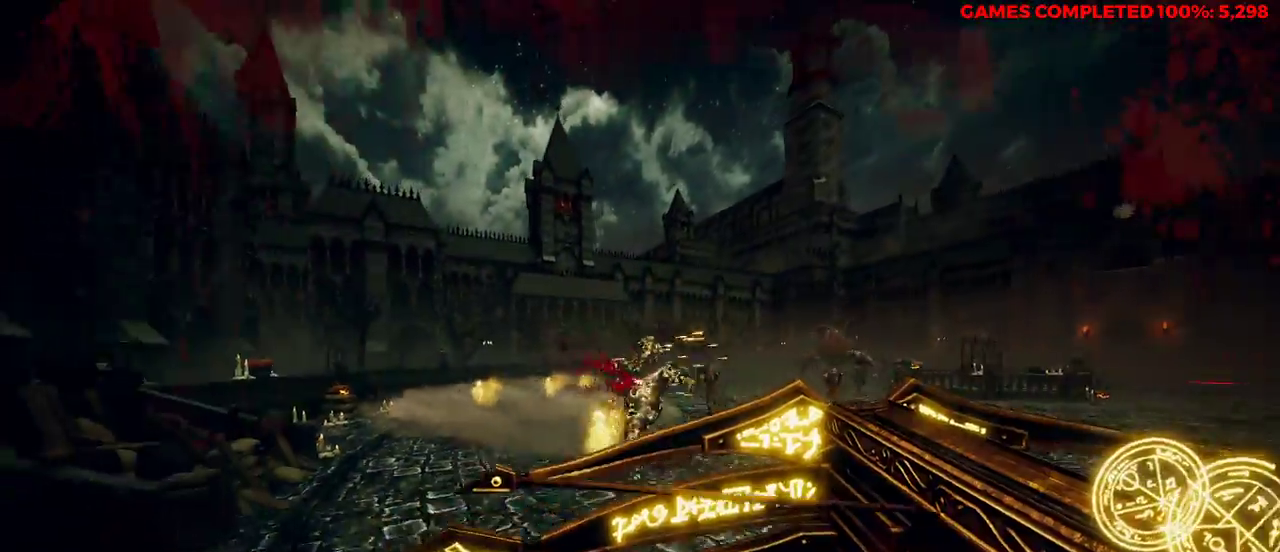
{"keys": ["d", "s", "space"], "mouse": ["left"], "events": [[400, "space", "down"], [450, "mouse_left", "down"], [450, "s", "down"]]}
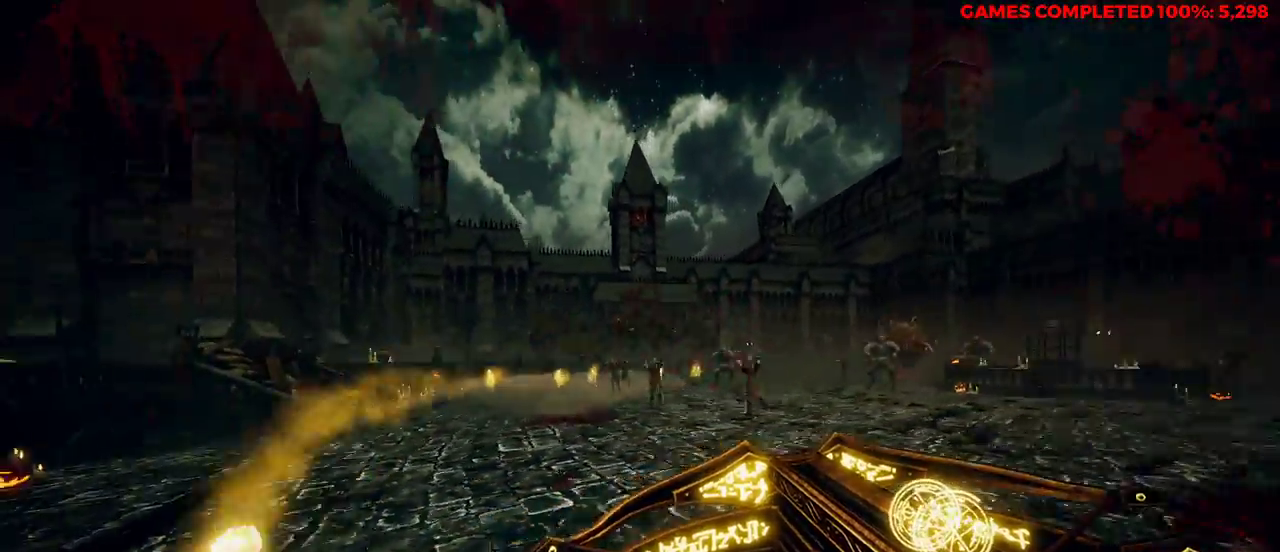
{"keys": ["d", "w"], "mouse": [], "events": [[33, "mouse_left", "up"], [33, "space", "up"], [133, "mouse_left", "down"], [217, "mouse_left", "up"], [317, "s", "up"], [450, "w", "down"]]}
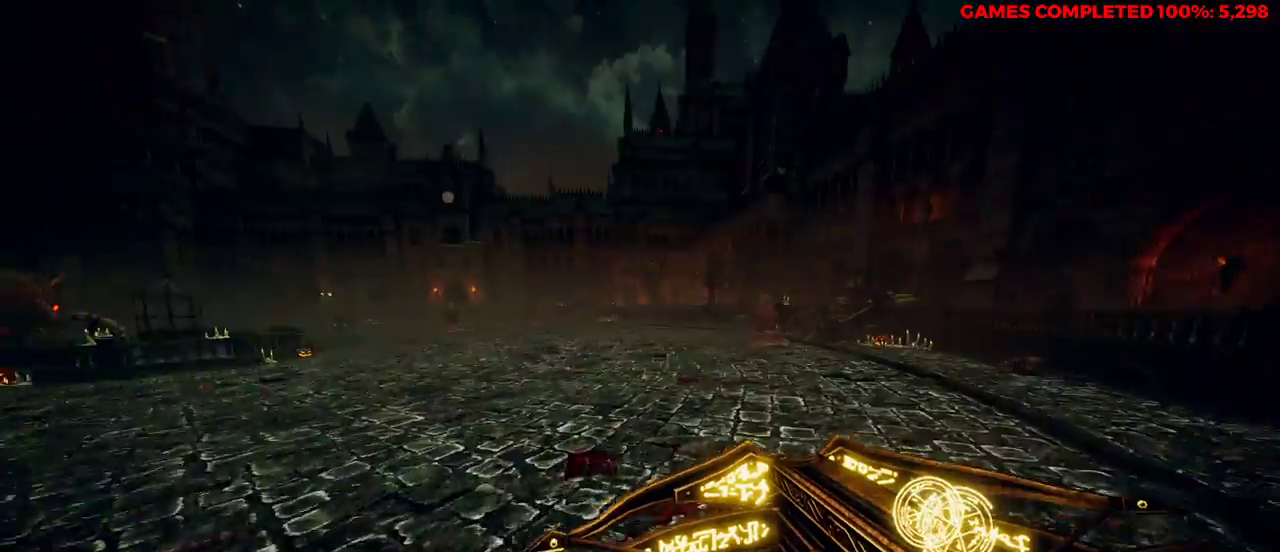
{"keys": ["a", "w"], "mouse": [], "events": [[267, "space", "down"], [400, "space", "up"], [450, "d", "up"], [500, "a", "down"]]}
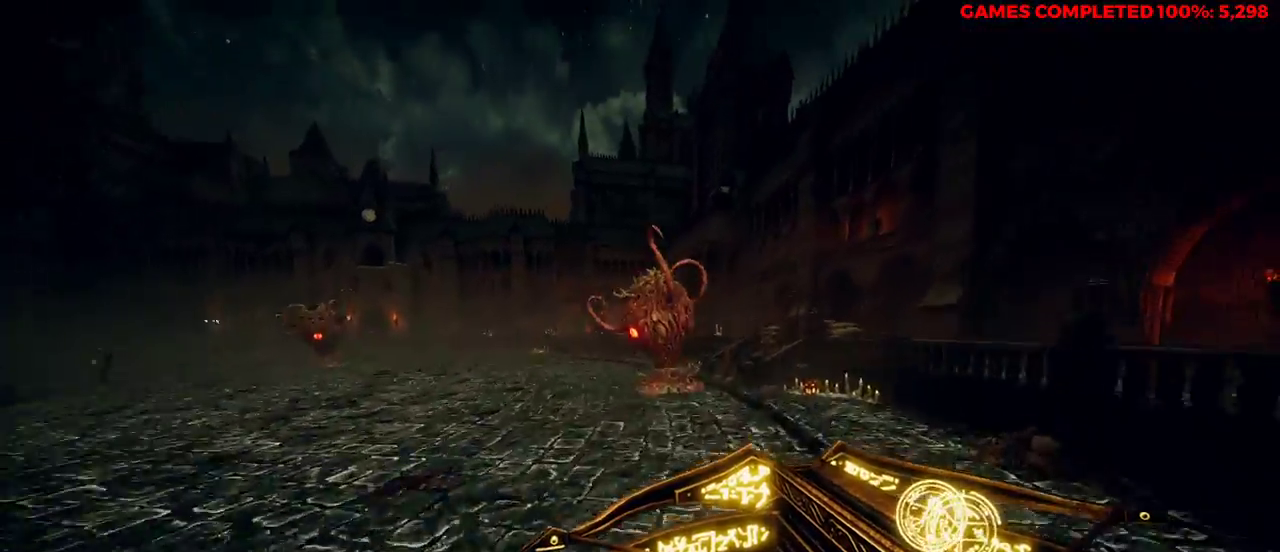
{"keys": ["a", "w"], "mouse": [], "events": [[133, "mouse_left", "down"], [217, "mouse_left", "up"], [367, "mouse_left", "down"], [450, "mouse_left", "up"]]}
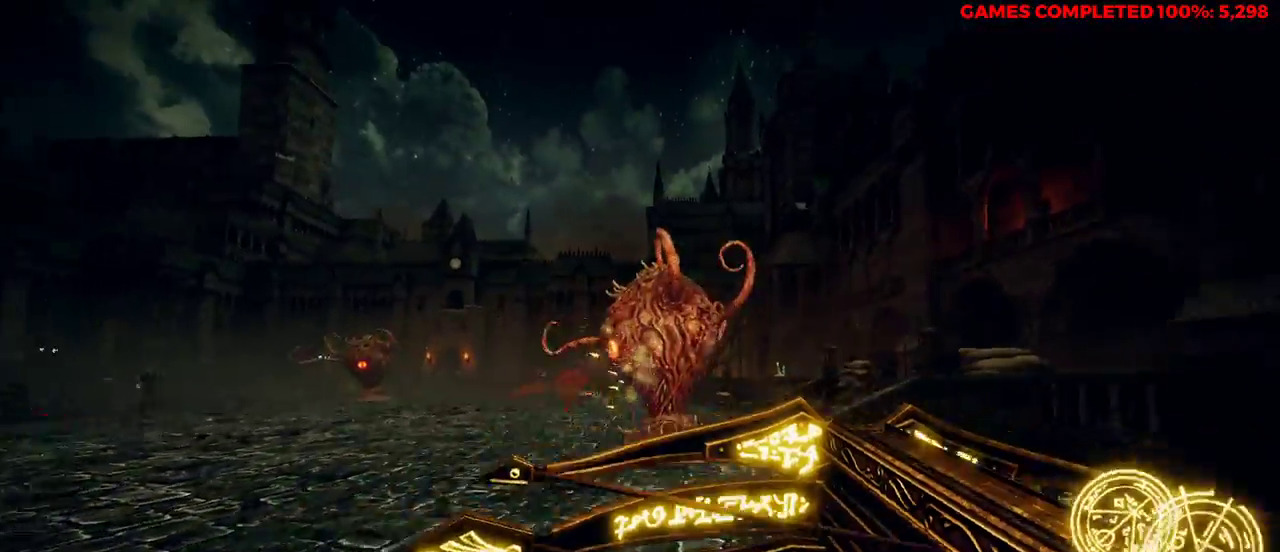
{"keys": ["a", "w"], "mouse": [], "events": [[183, "space", "down"], [317, "space", "up"], [367, "mouse_left", "down"], [500, "mouse_left", "up"]]}
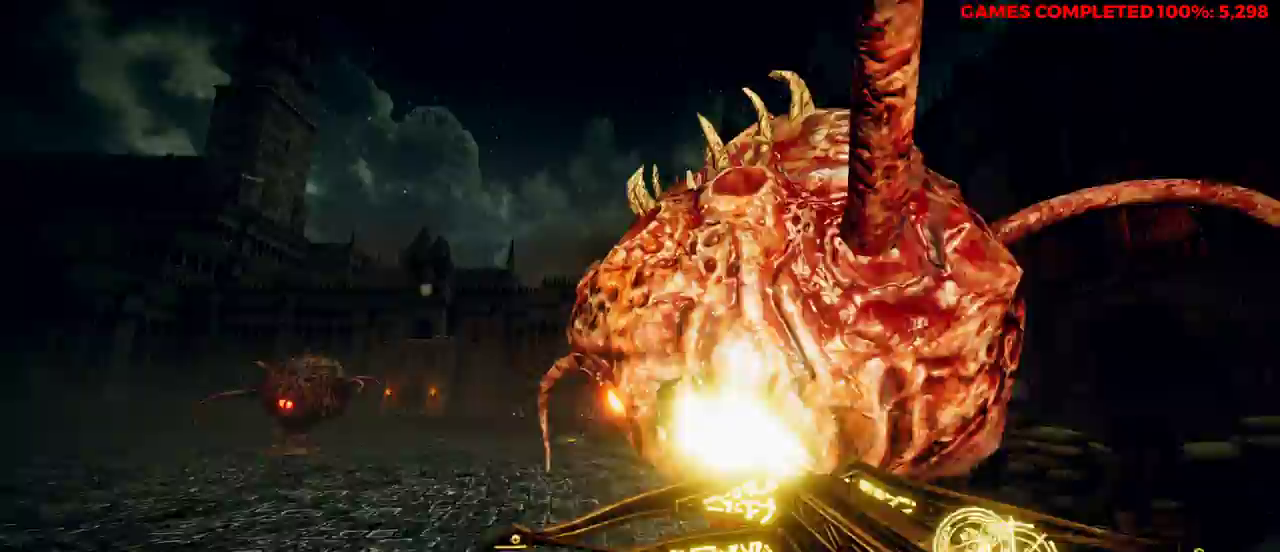
{"keys": ["a", "w"], "mouse": [], "events": [[217, "mouse_left", "down"], [317, "mouse_left", "up"], [367, "w", "up"], [450, "w", "down"]]}
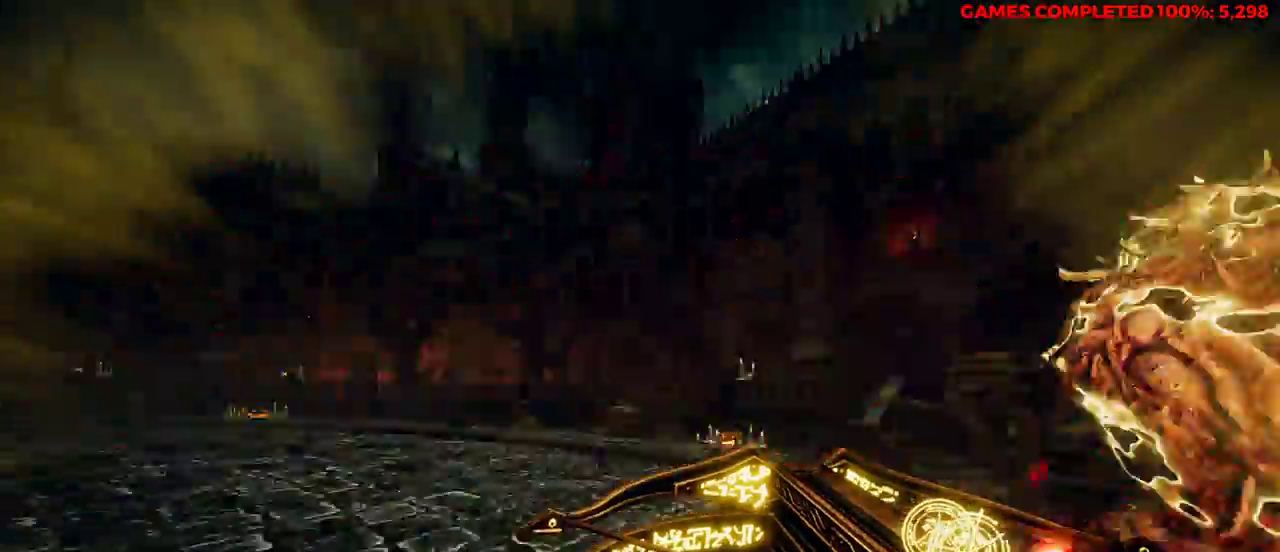
{"keys": ["a", "s"], "mouse": [], "events": [[100, "a", "up"], [100, "space", "down"], [183, "a", "down"], [233, "space", "up"], [267, "w", "up"], [450, "s", "down"]]}
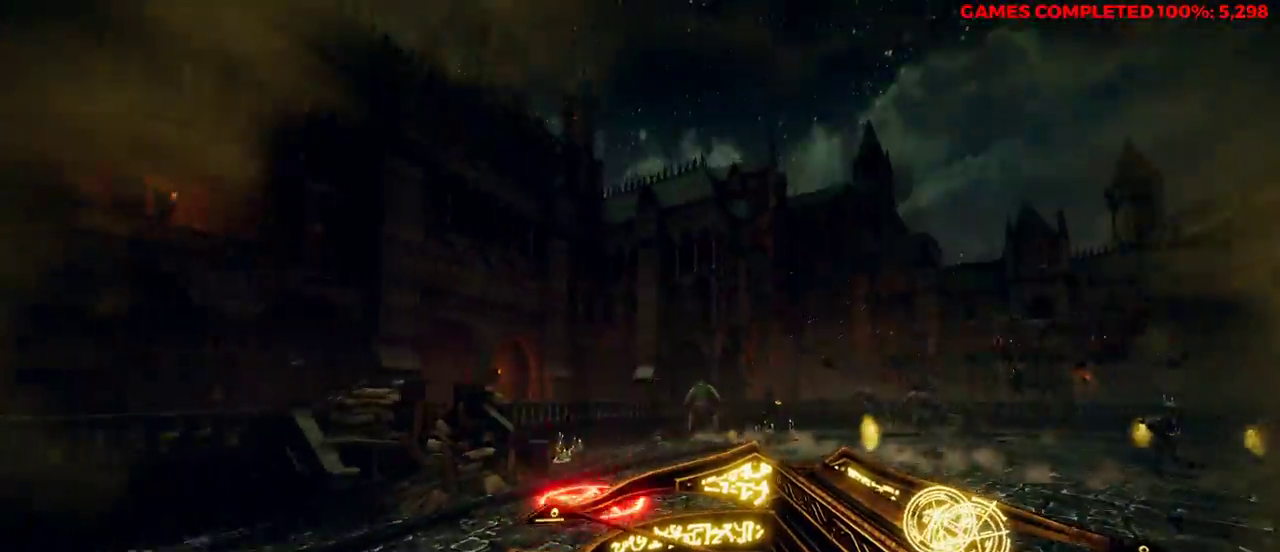
{"keys": ["d", "space", "w"], "mouse": [], "events": [[133, "a", "up"], [183, "d", "down"], [283, "s", "up"], [367, "w", "down"], [500, "space", "down"]]}
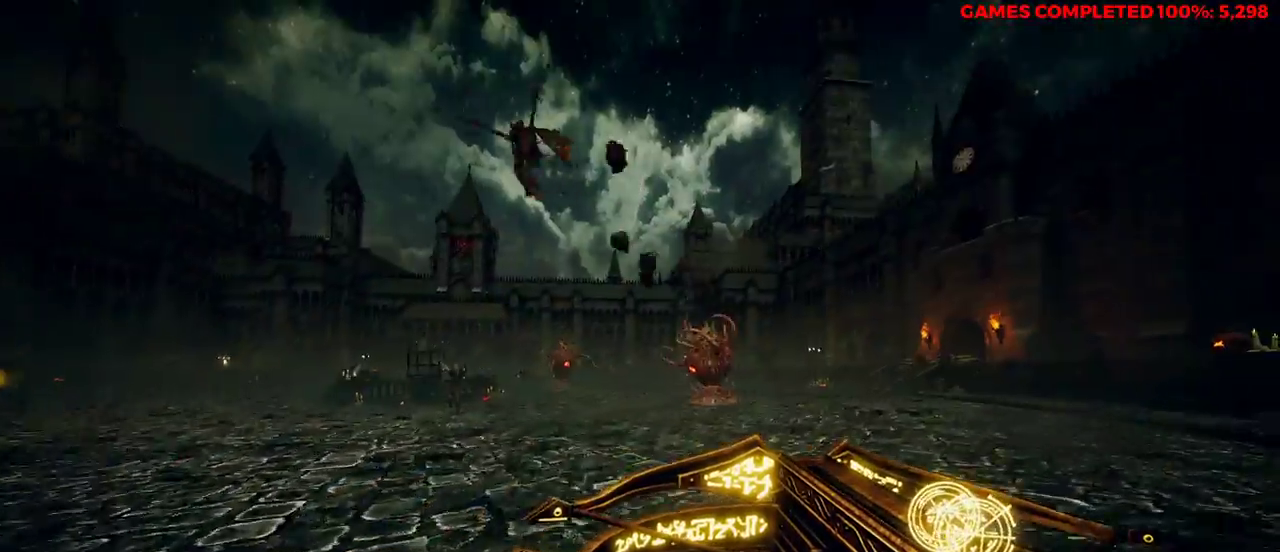
{"keys": ["d", "w"], "mouse": [], "events": [[183, "space", "up"], [317, "mouse_left", "down"], [417, "mouse_left", "up"]]}
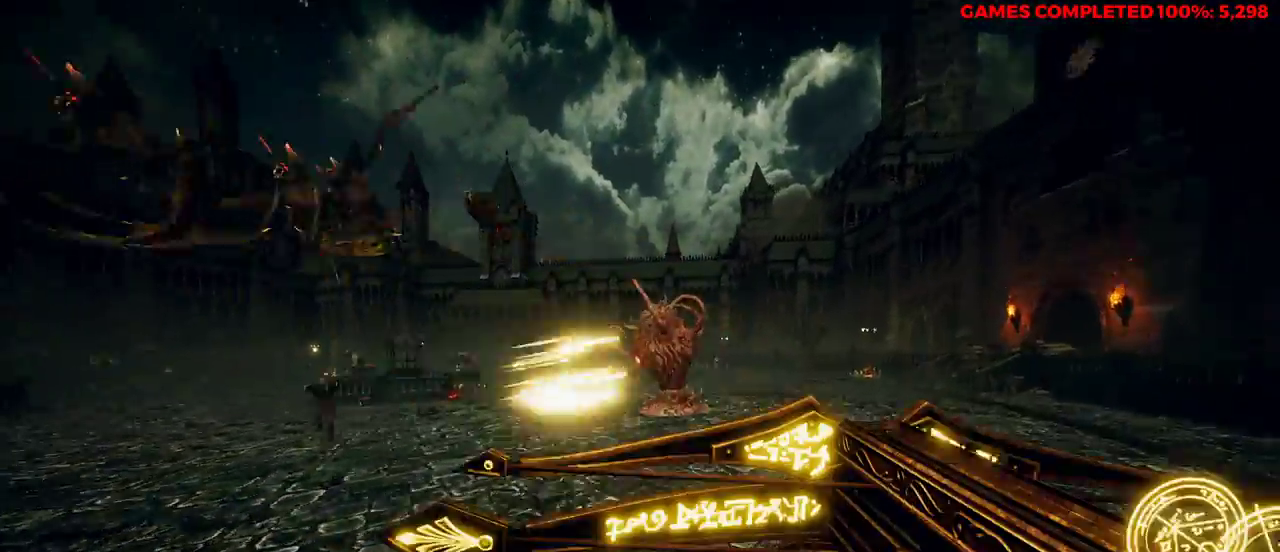
{"keys": ["d", "w"], "mouse": [], "events": [[367, "space", "down"], [500, "space", "up"]]}
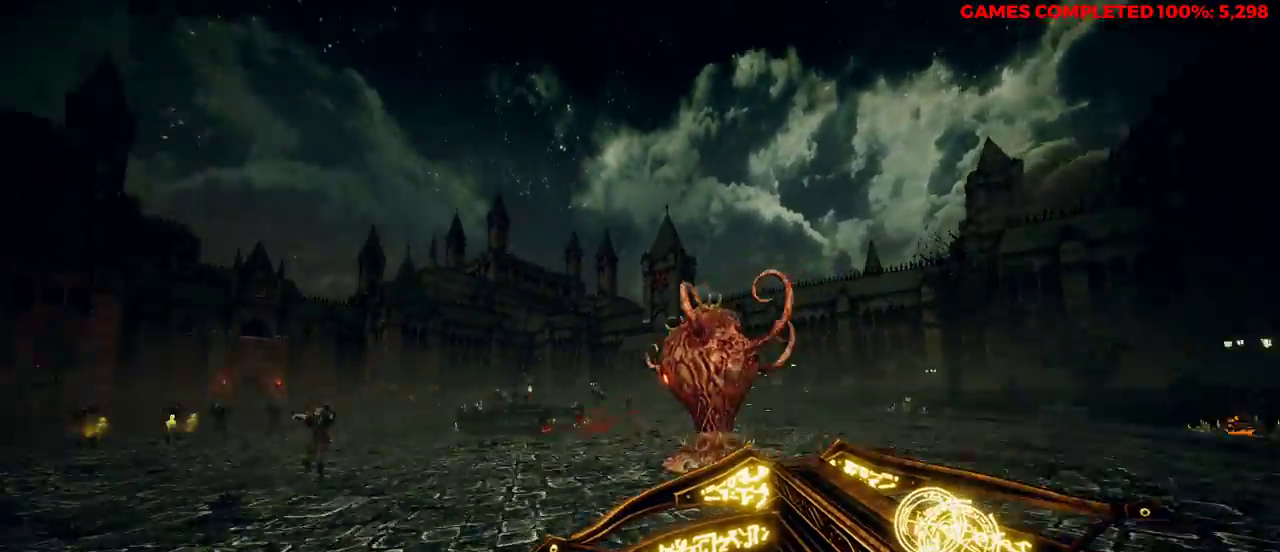
{"keys": ["d", "w"], "mouse": [], "events": [[50, "mouse_left", "down"], [150, "mouse_left", "up"], [233, "mouse_left", "down"], [333, "mouse_left", "up"]]}